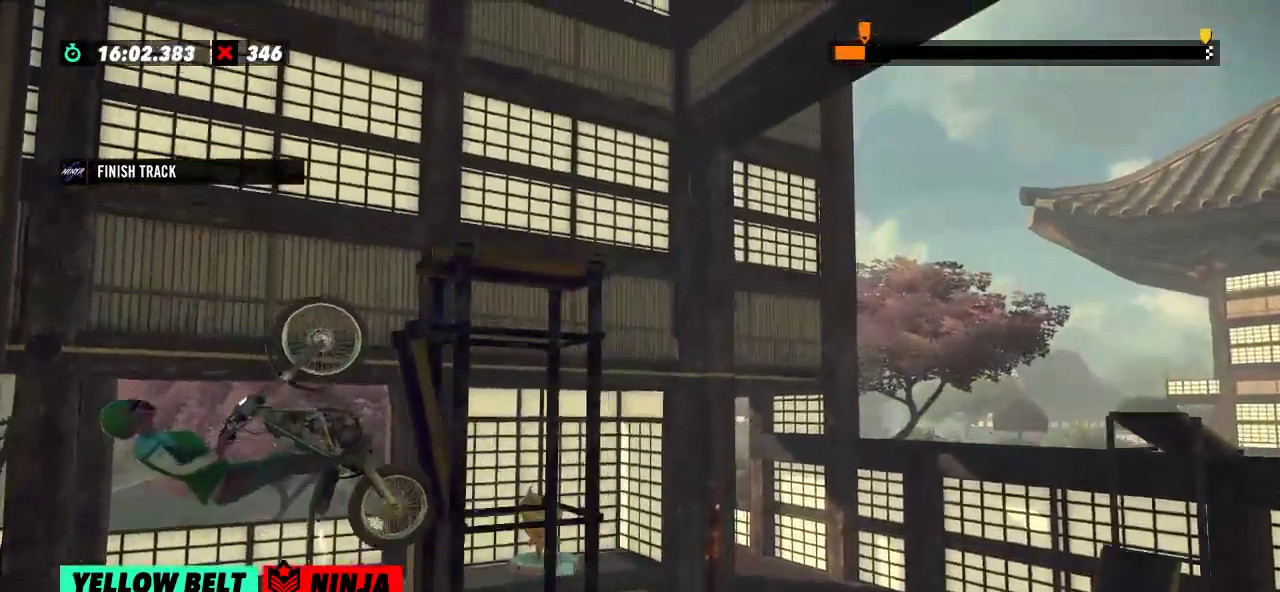
Gameplay with a controller (Xbox layout); each line is a JSON object with the inputs held at the frame after it. "events" lists button and stick changes between this image and that frame as [ms after this image, input, new state], when the widget could be followed in between. Not read: A B DPAD_DOWN DPAD_LEFT DPAD_RIGHT DPAD_UP L1 L3 R1 R3 SELECT START X Y right_stick.
{"buttons": ["L2"], "left_stick": "right", "events": [[451, "L2", "down"], [484, "R2", "up"]]}
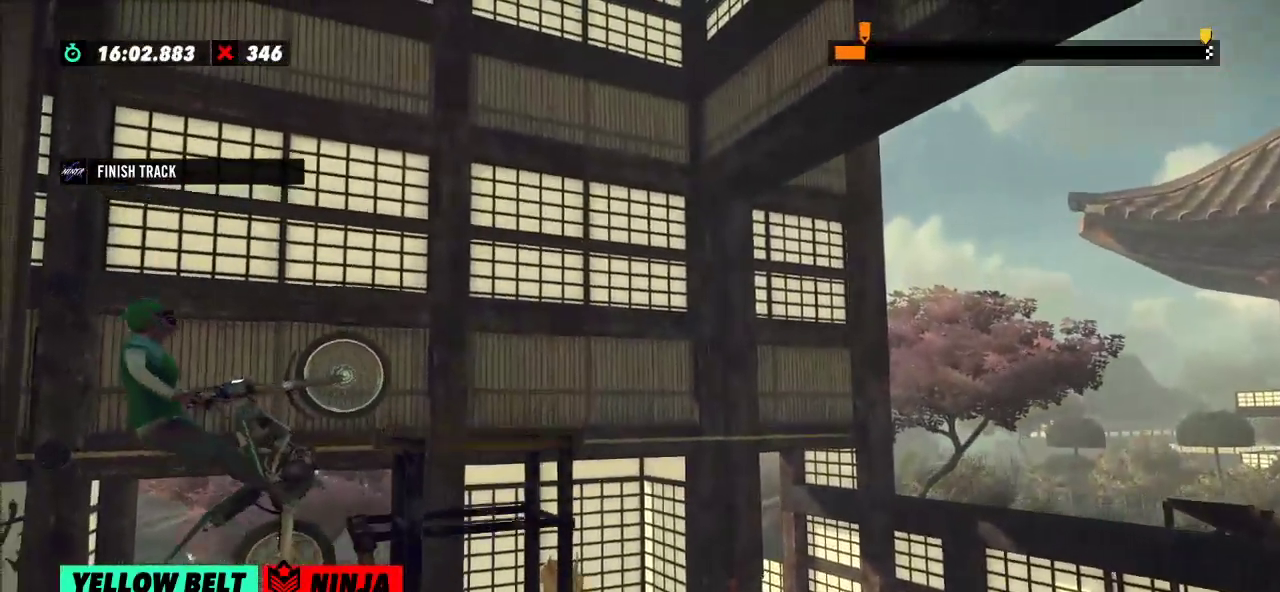
{"buttons": ["L2"], "left_stick": "right", "events": []}
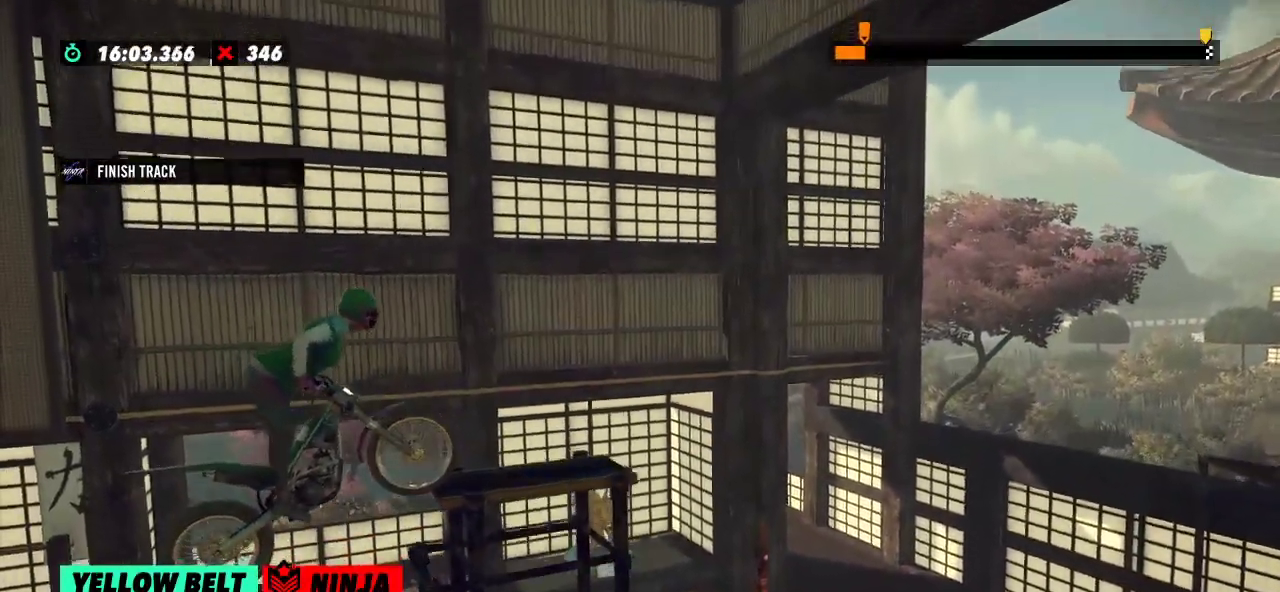
{"buttons": ["L2"], "left_stick": "center", "events": [[334, "left_stick", "center"], [351, "L2", "up"], [484, "L2", "down"]]}
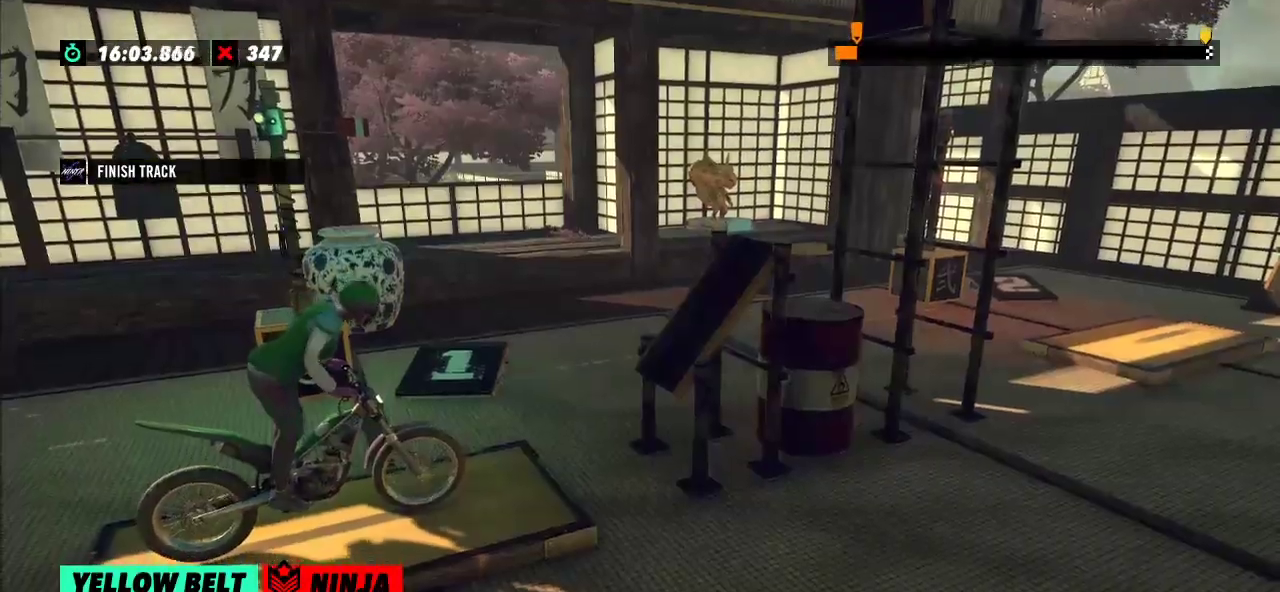
{"buttons": ["R2"], "left_stick": "left", "events": [[66, "L2", "up"], [283, "R2", "down"], [367, "left_stick", "left"]]}
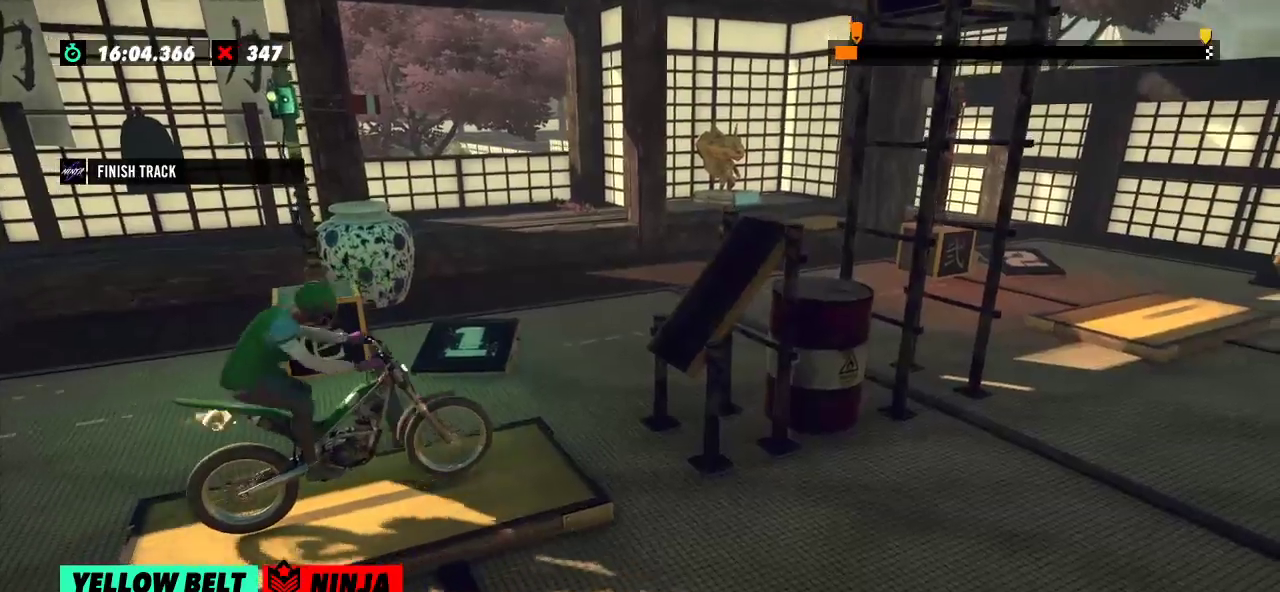
{"buttons": ["R2"], "left_stick": "right", "events": [[84, "left_stick", "right"], [217, "left_stick", "left"], [467, "left_stick", "right"]]}
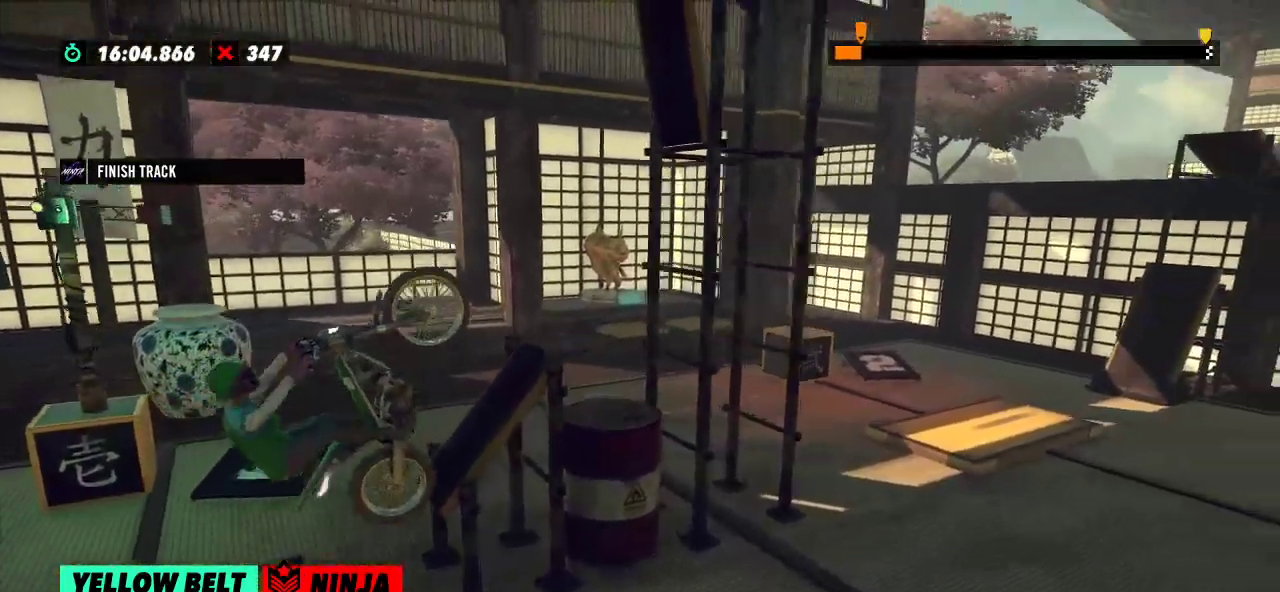
{"buttons": ["R2"], "left_stick": "center", "events": [[500, "left_stick", "center"]]}
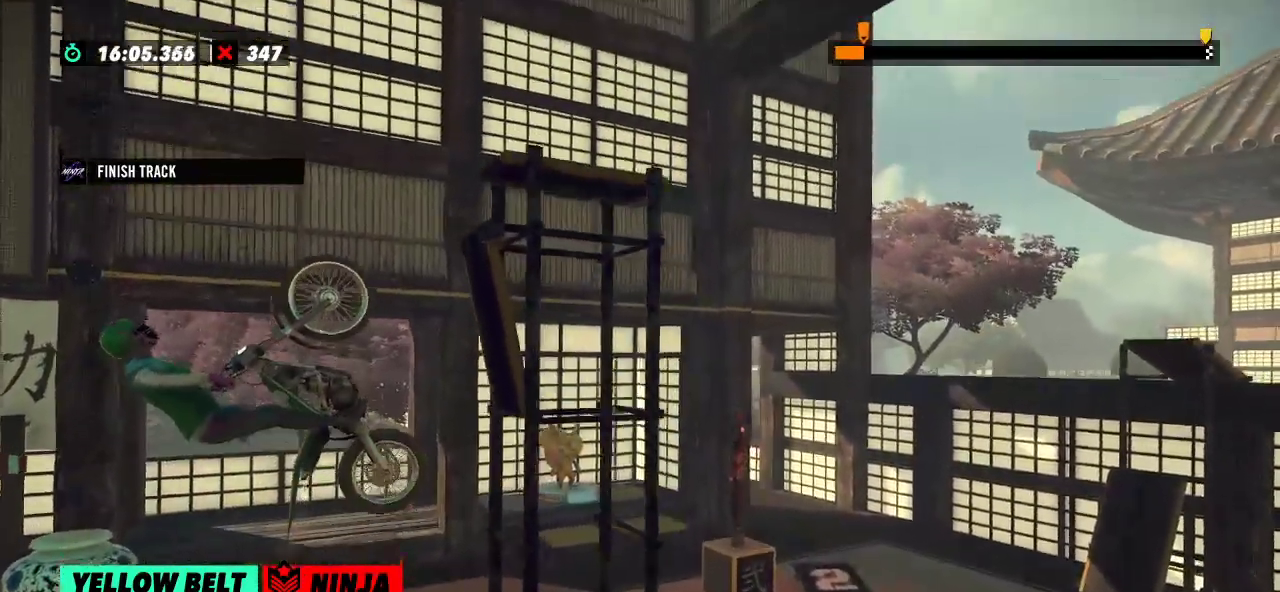
{"buttons": ["R2"], "left_stick": "right", "events": [[117, "left_stick", "right"]]}
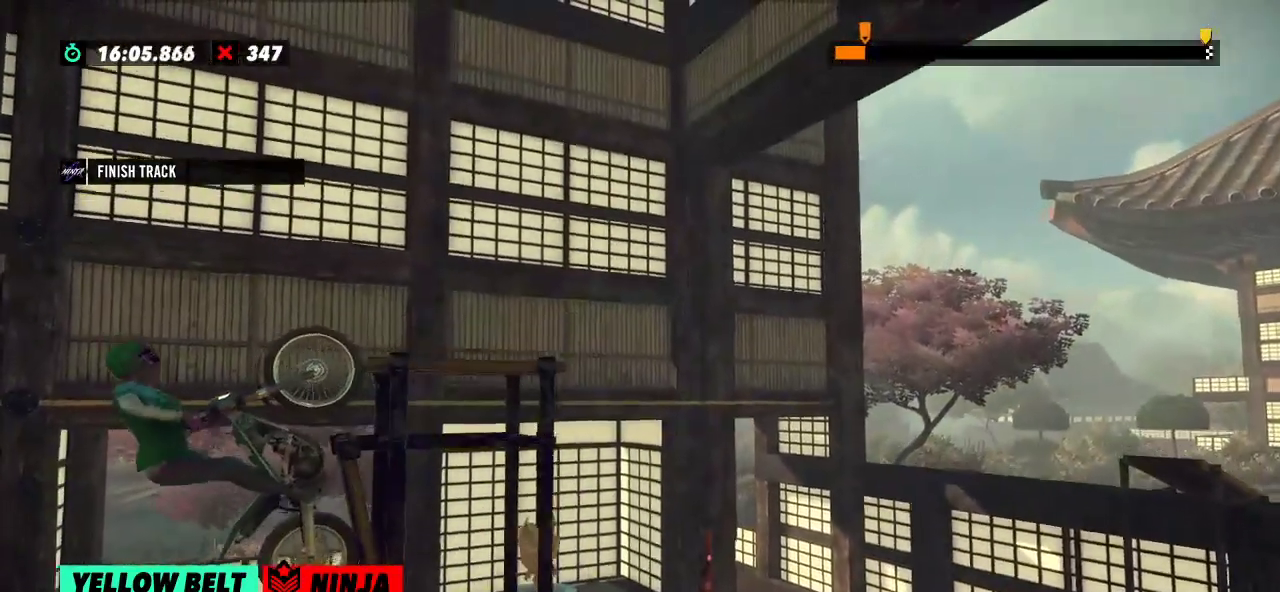
{"buttons": [], "left_stick": "center", "events": [[200, "R2", "up"], [200, "left_stick", "center"], [250, "L2", "down"], [350, "L2", "up"]]}
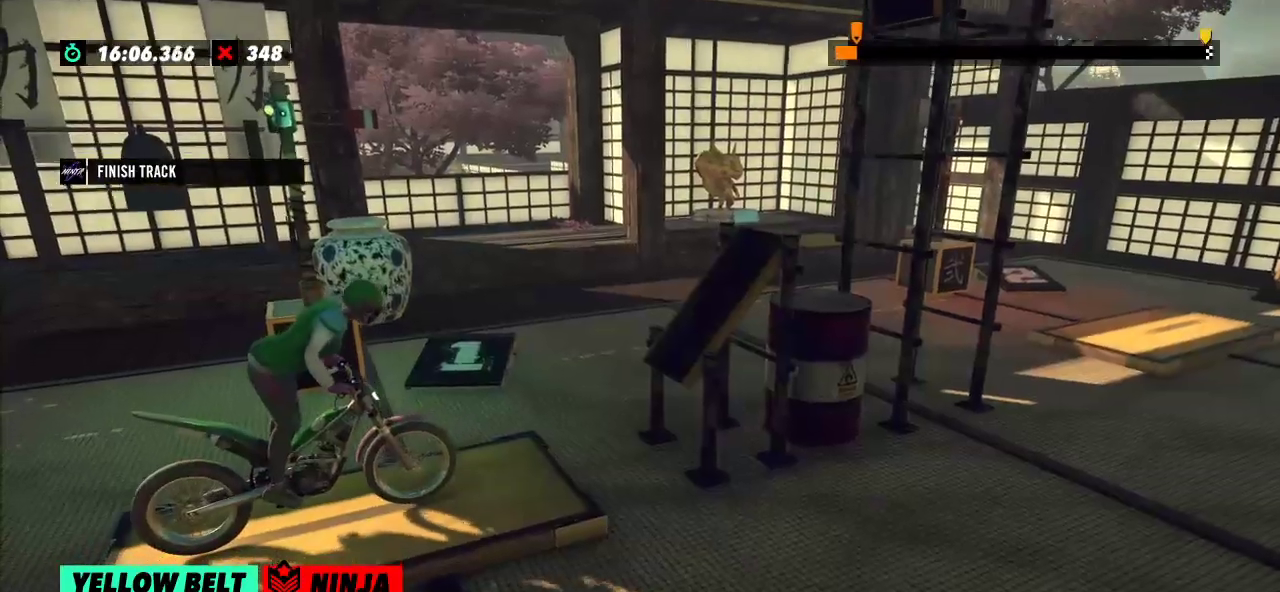
{"buttons": ["R2"], "left_stick": "right", "events": [[100, "R2", "down"], [167, "left_stick", "left"], [434, "left_stick", "right"]]}
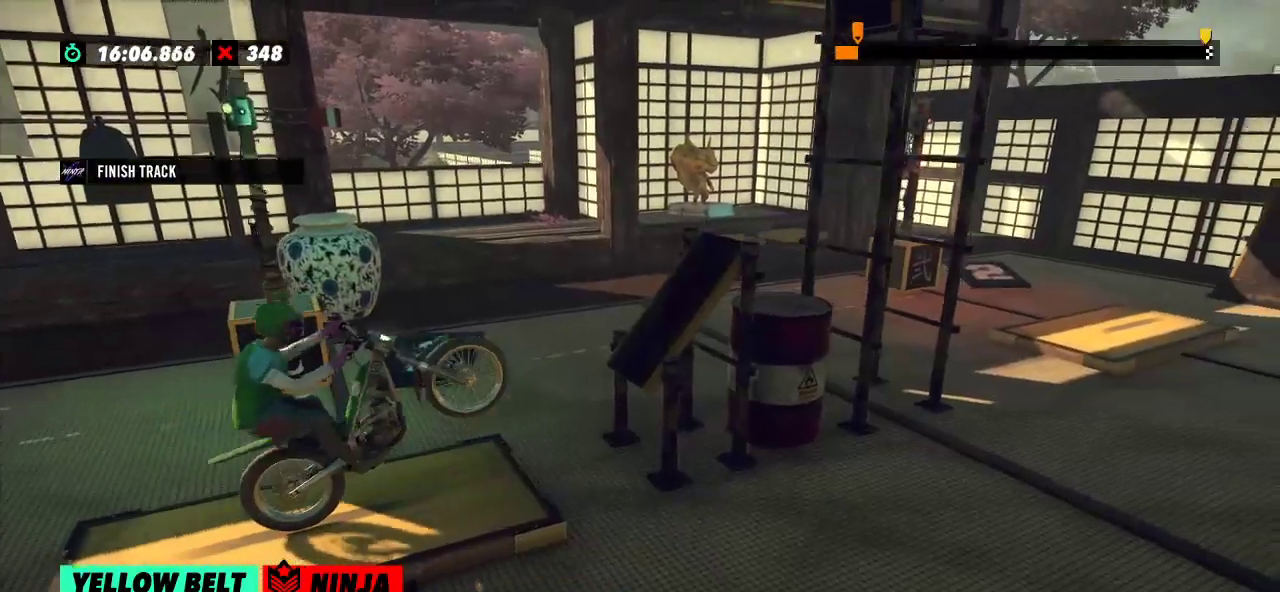
{"buttons": ["R2"], "left_stick": "right", "events": [[66, "left_stick", "left"], [350, "left_stick", "right"]]}
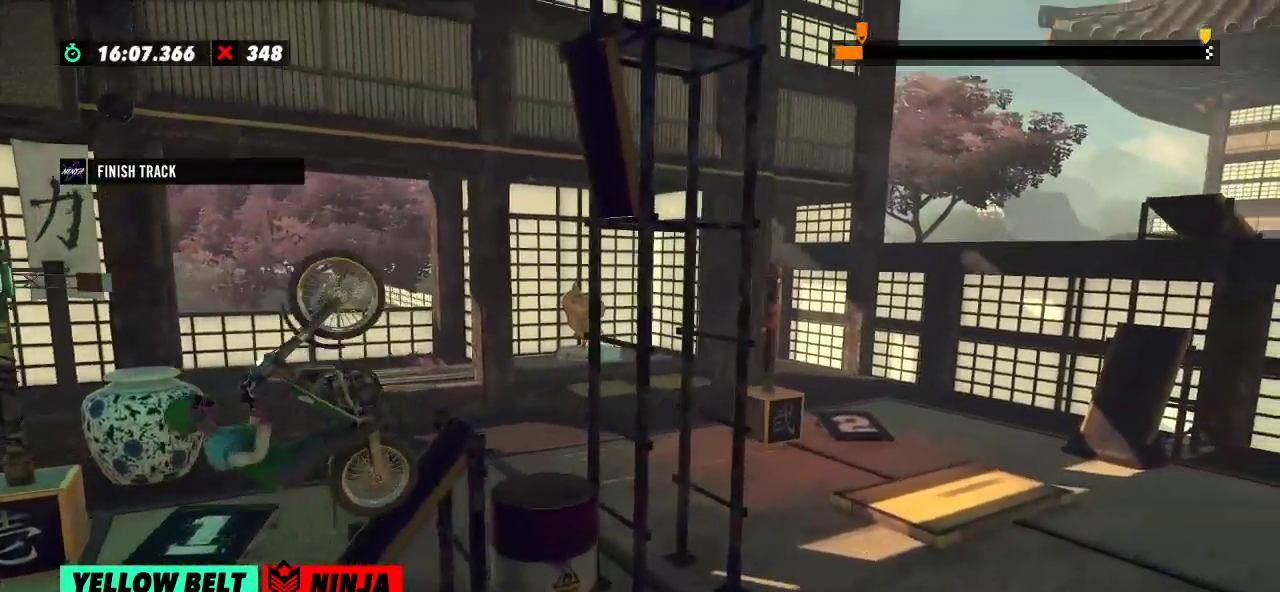
{"buttons": ["L2", "R2"], "left_stick": "right", "events": [[334, "L2", "down"]]}
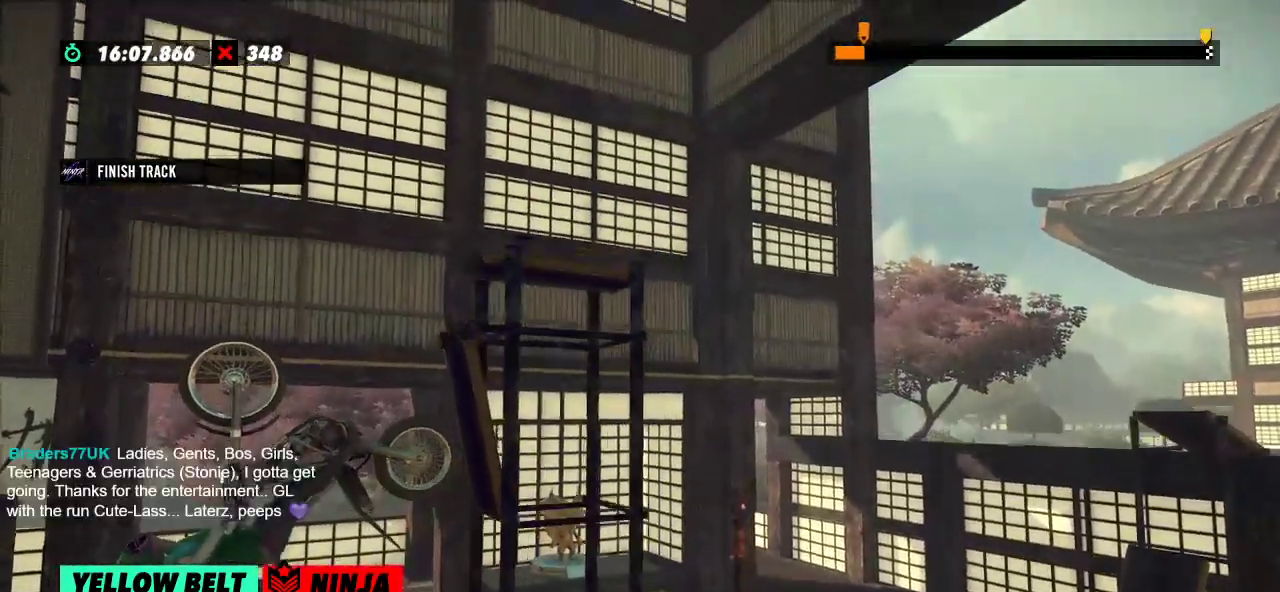
{"buttons": ["L2"], "left_stick": "center", "events": [[100, "L2", "up"], [350, "R2", "up"], [383, "left_stick", "center"], [400, "L2", "down"]]}
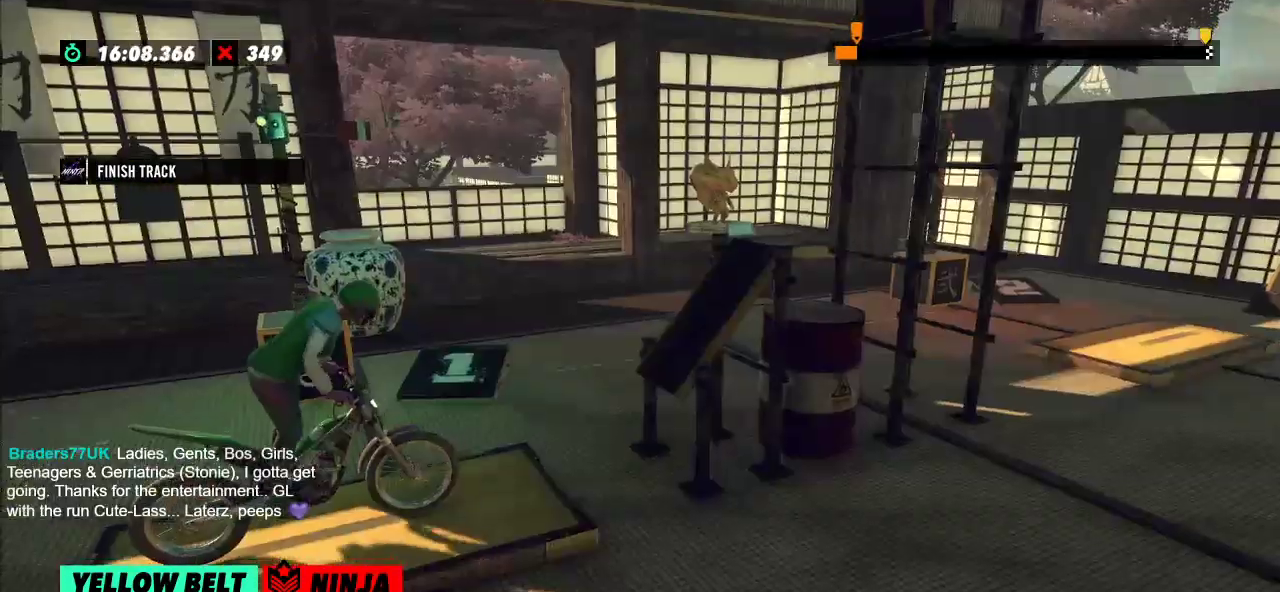
{"buttons": ["R2"], "left_stick": "left", "events": [[17, "L2", "up"], [367, "R2", "down"], [401, "left_stick", "left"]]}
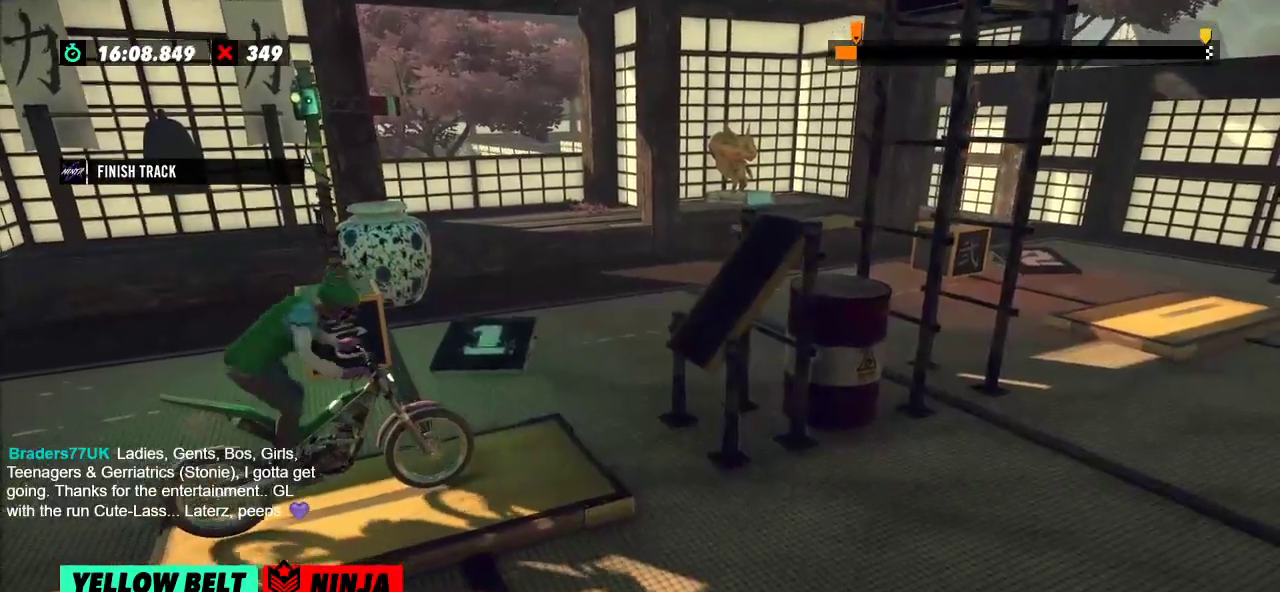
{"buttons": ["R2"], "left_stick": "center", "events": [[184, "left_stick", "right"], [317, "left_stick", "left"], [467, "left_stick", "center"]]}
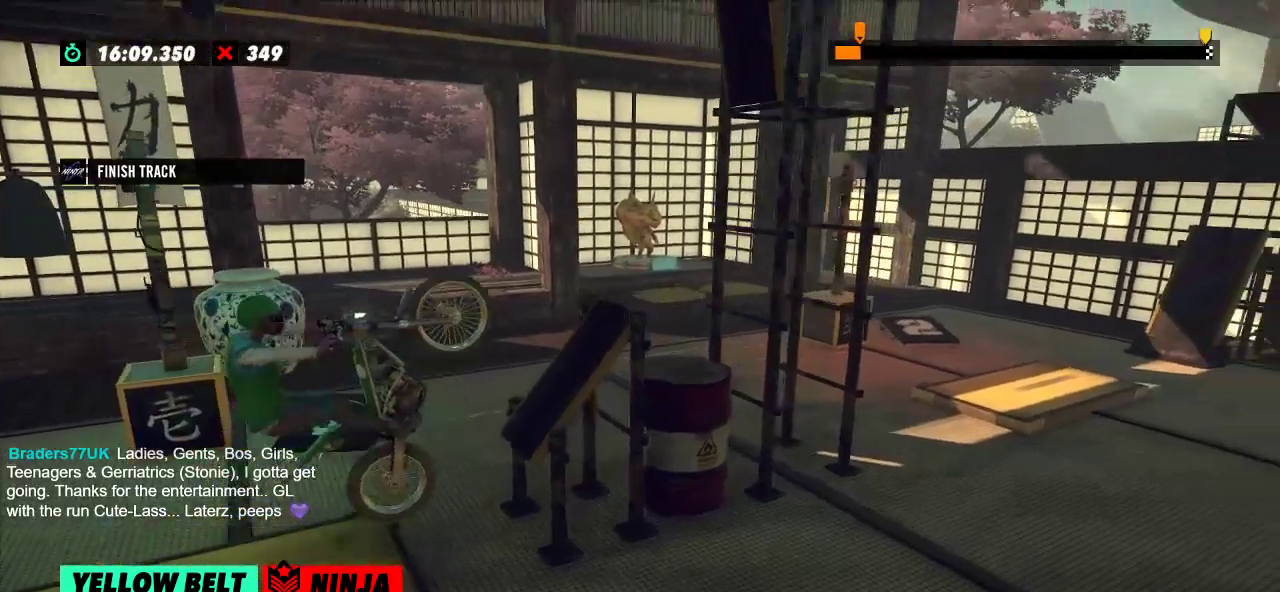
{"buttons": ["R2"], "left_stick": "center", "events": [[16, "left_stick", "right"], [383, "left_stick", "center"]]}
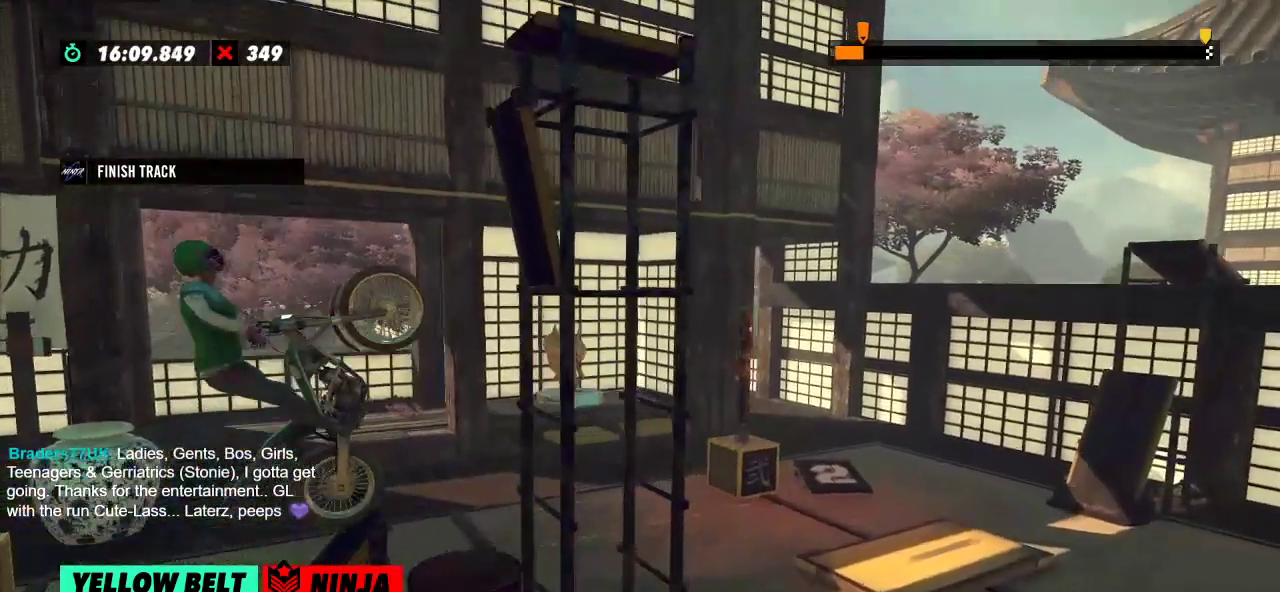
{"buttons": ["R2"], "left_stick": "center", "events": []}
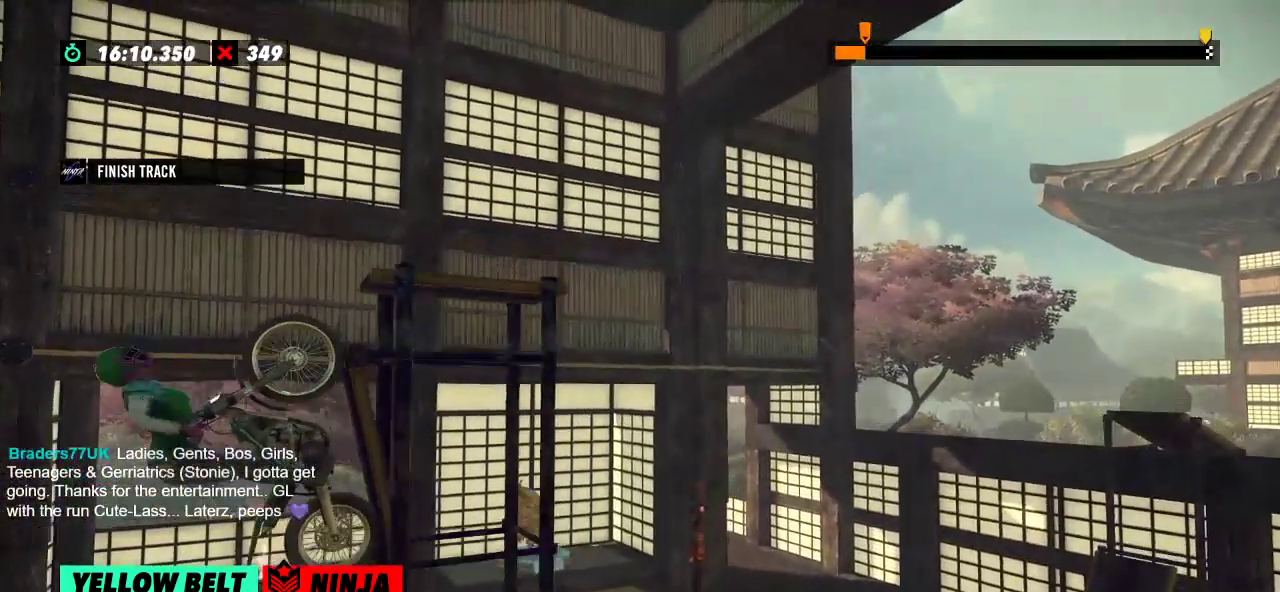
{"buttons": [], "left_stick": "center", "events": [[183, "R2", "up"]]}
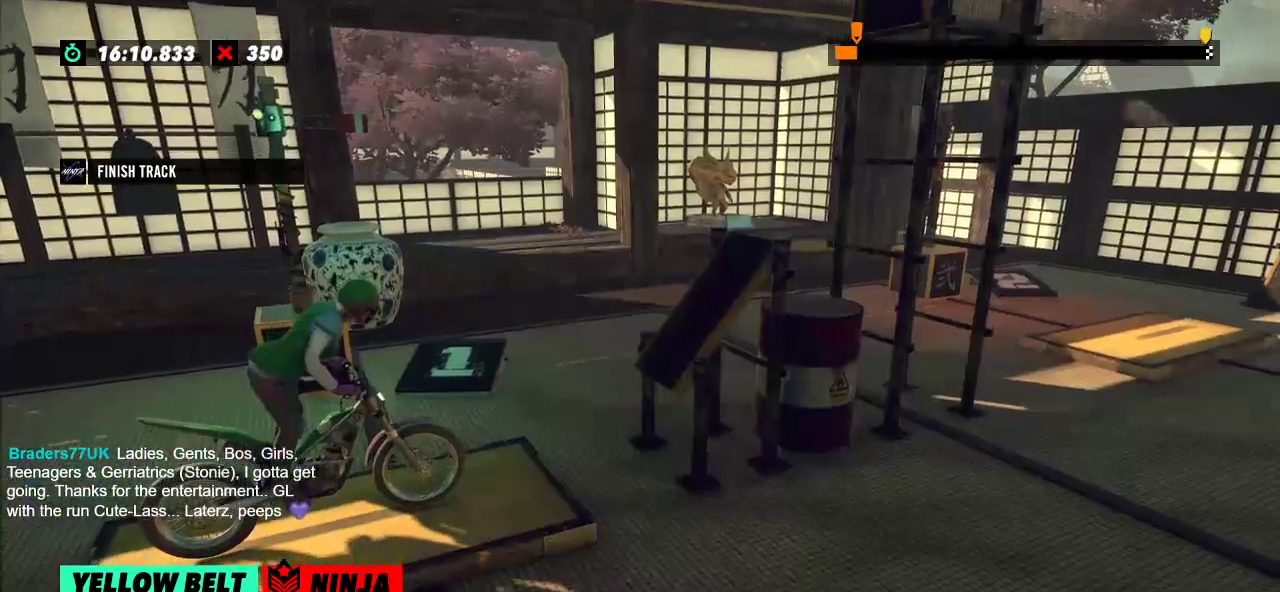
{"buttons": [], "left_stick": "center", "events": []}
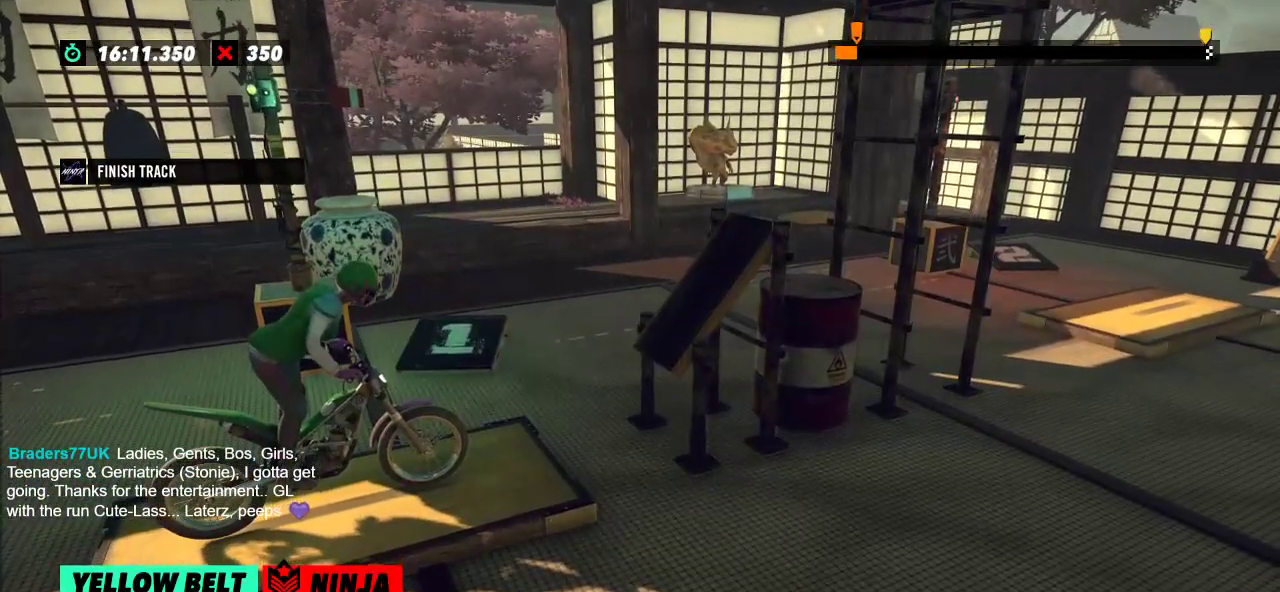
{"buttons": [], "left_stick": "center", "events": []}
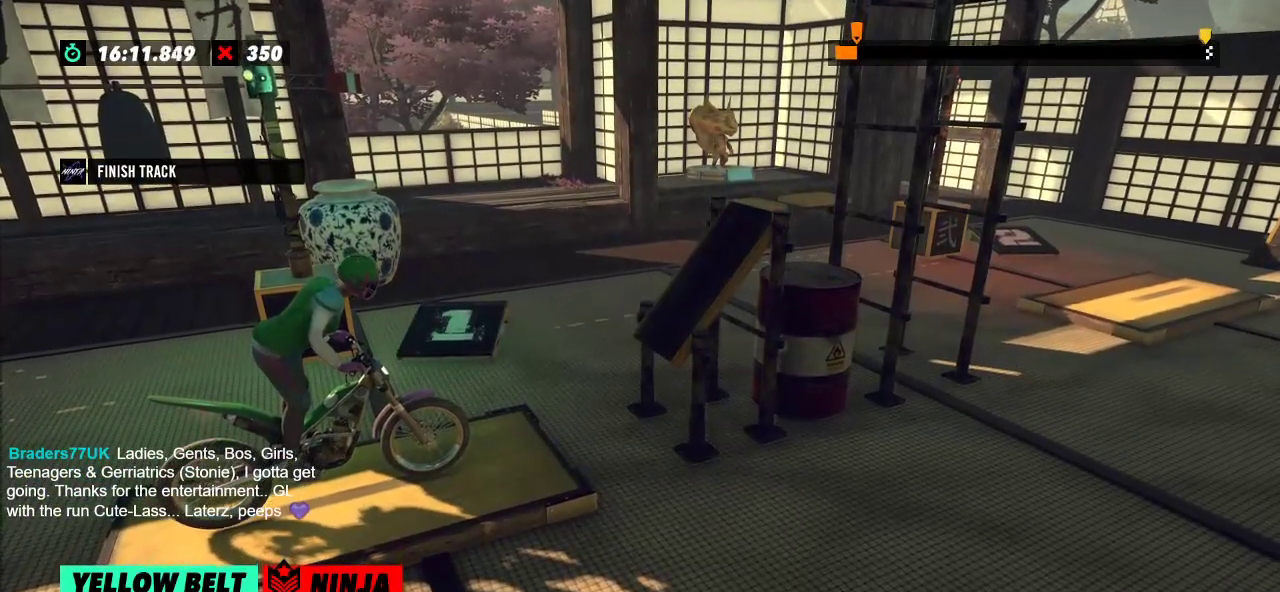
{"buttons": [], "left_stick": "center", "events": []}
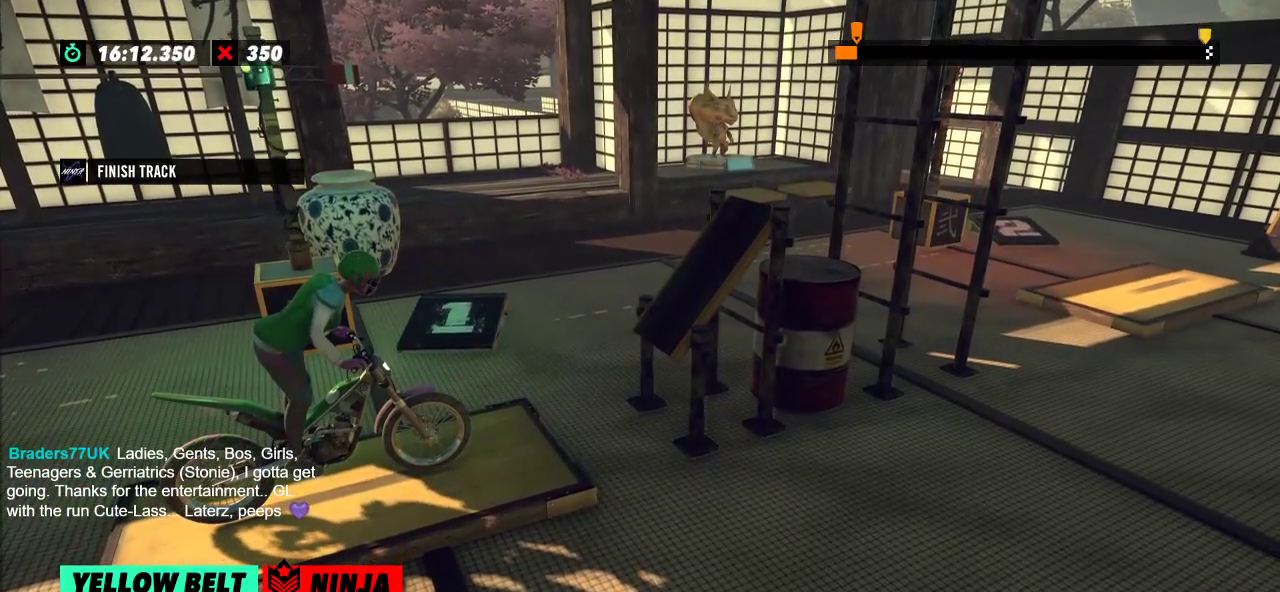
{"buttons": [], "left_stick": "center", "events": []}
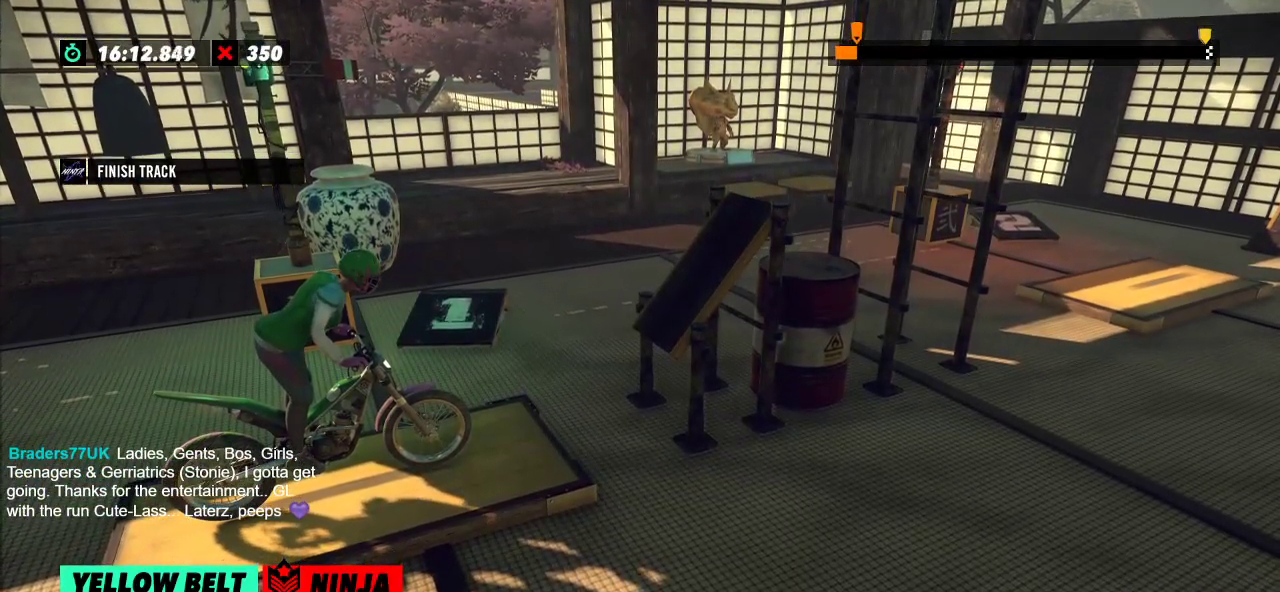
{"buttons": [], "left_stick": "center", "events": [[83, "L2", "down"], [134, "L2", "up"]]}